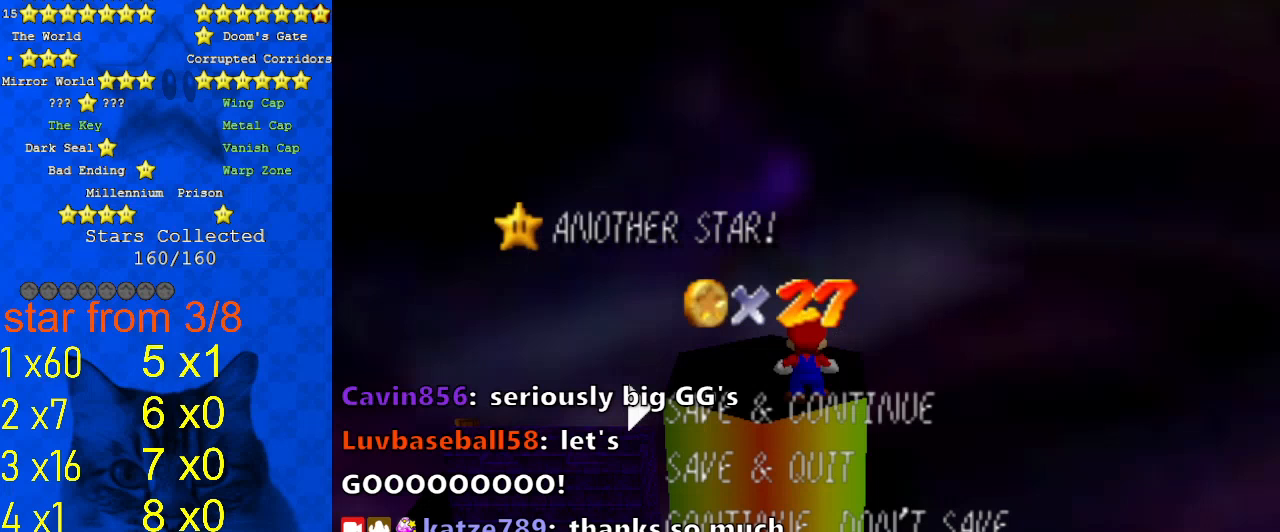
Gameplay with keyboard; each line is a JSON object with the keys held at the frame after it. "events" lists presses ("down") and releases ("up") of "a", "c", "ctrl", "d", "down", "left", "return", "right", "s", "shift", "up", "w", "x" and "y" between this image and that frame as [ms after this image, input, new state], when the widget could be followed in between. No other keys are recorded. Mouse input is not recorded.
{"keys": [], "events": [[400, "w", "down"], [500, "w", "up"]]}
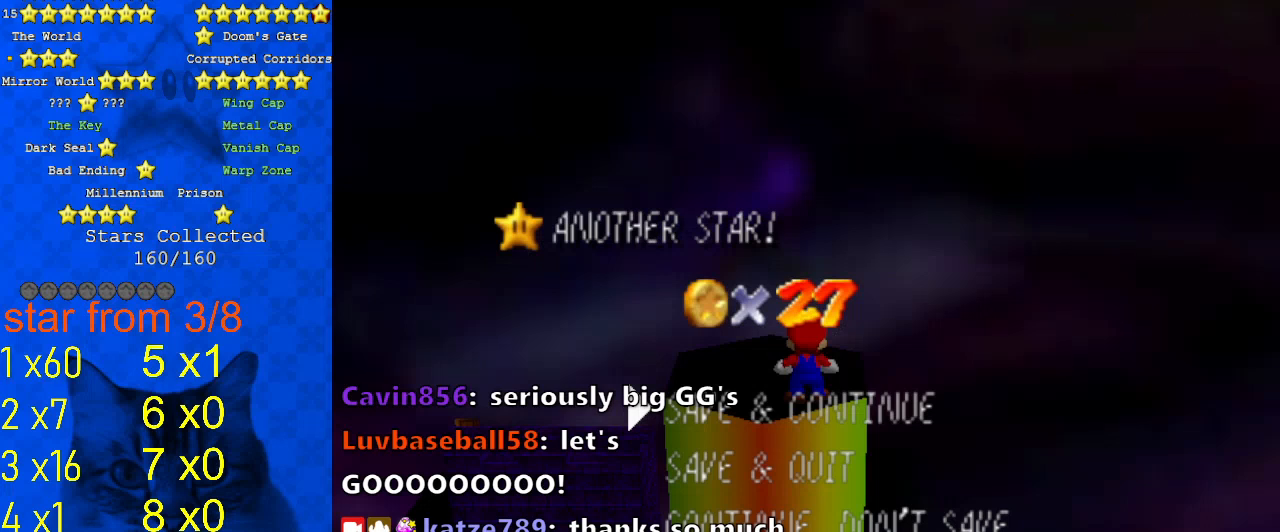
{"keys": [], "events": [[33, "a", "down"], [167, "a", "up"], [267, "shift", "down"], [400, "shift", "up"]]}
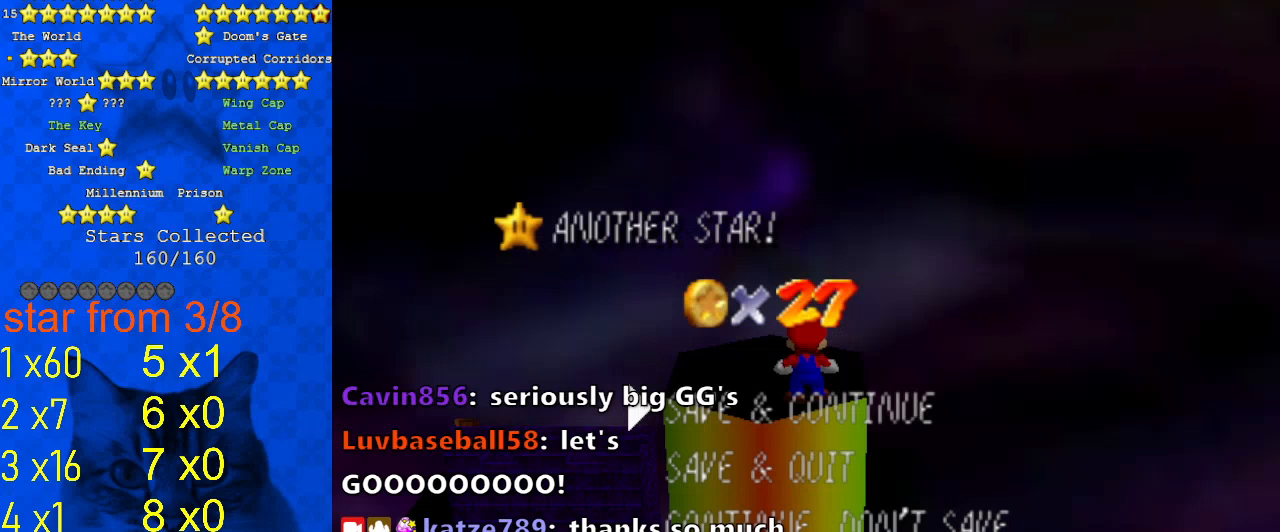
{"keys": [], "events": []}
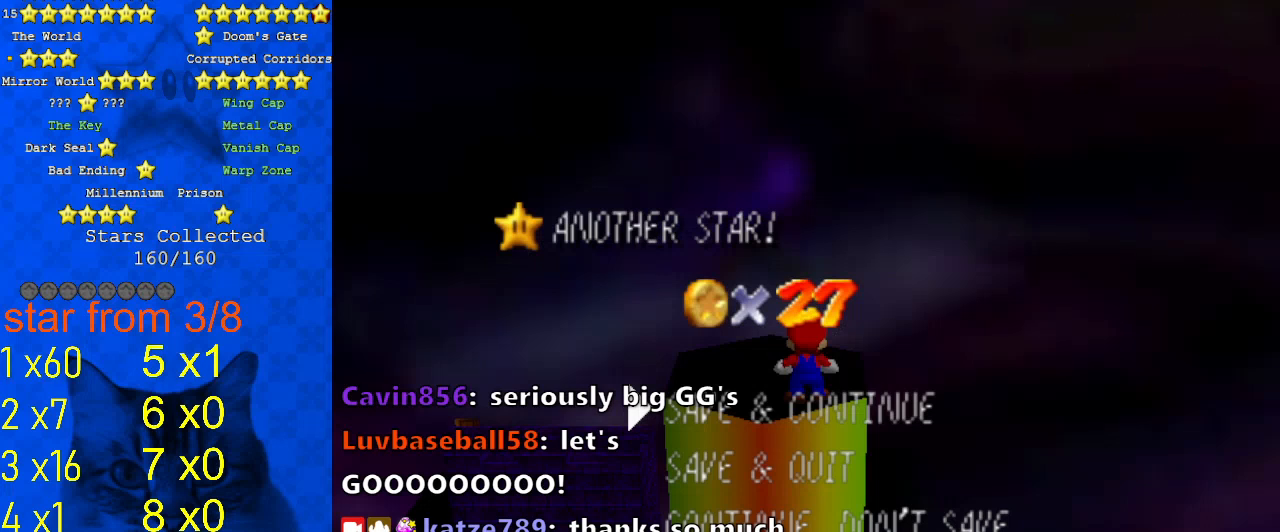
{"keys": [], "events": []}
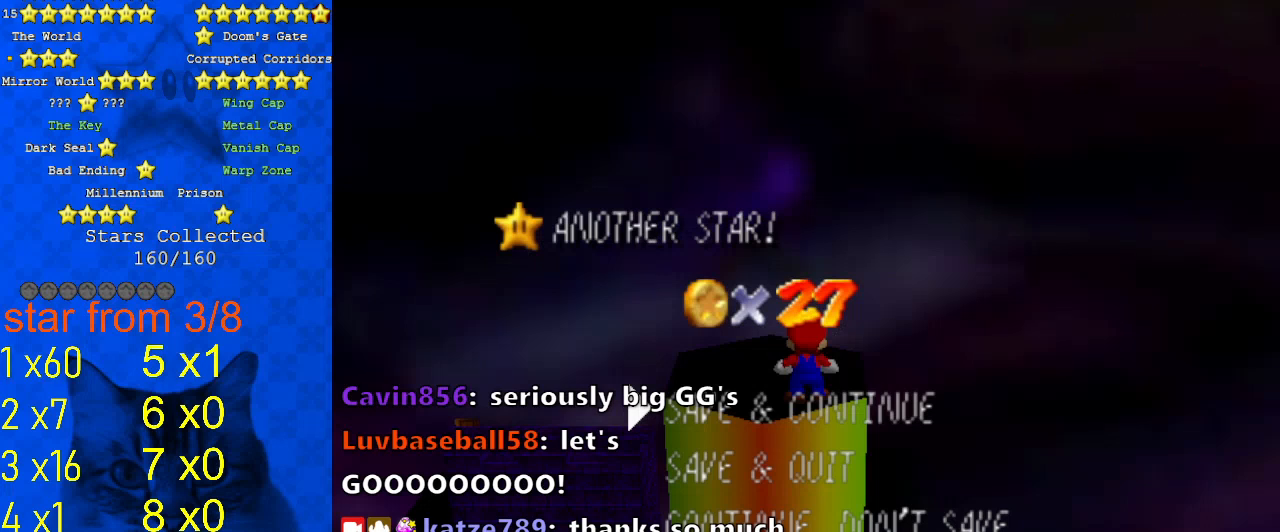
{"keys": [], "events": [[200, "a", "down"], [333, "a", "up"]]}
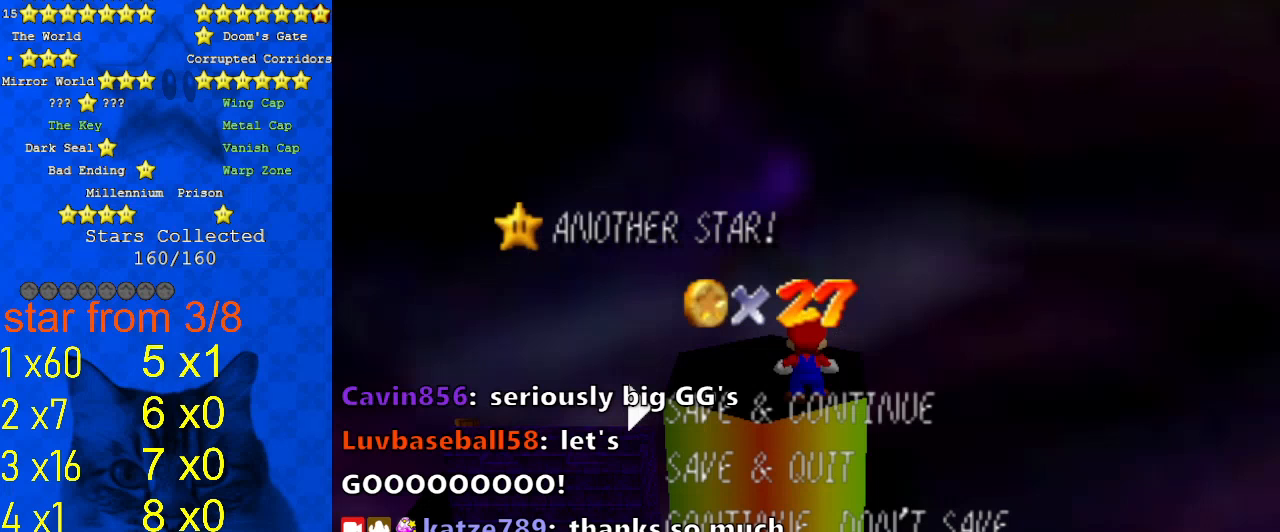
{"keys": [], "events": []}
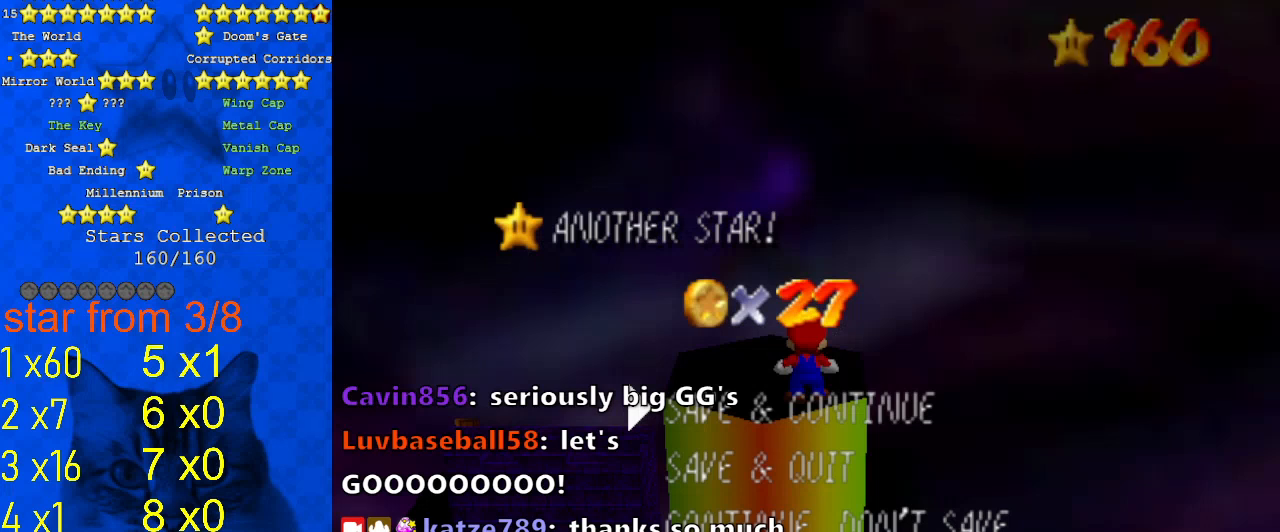
{"keys": [], "events": []}
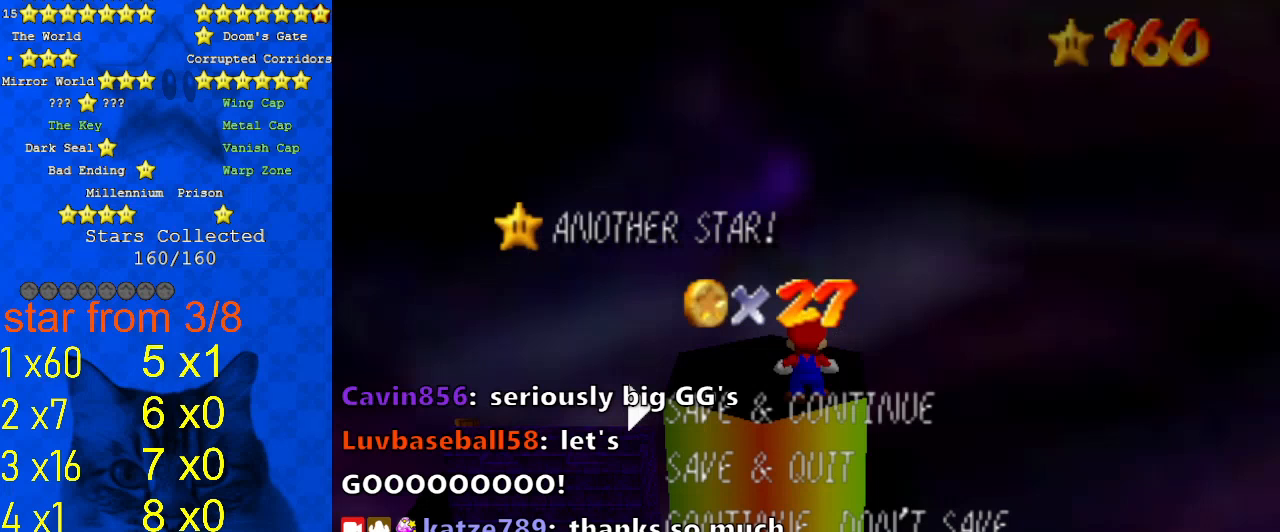
{"keys": [], "events": []}
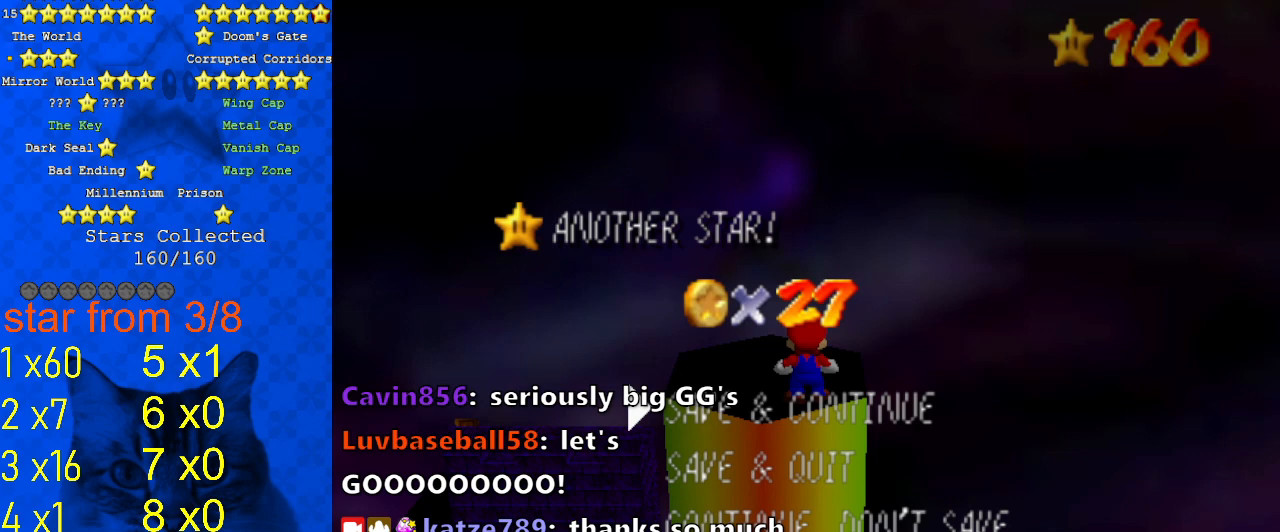
{"keys": [], "events": []}
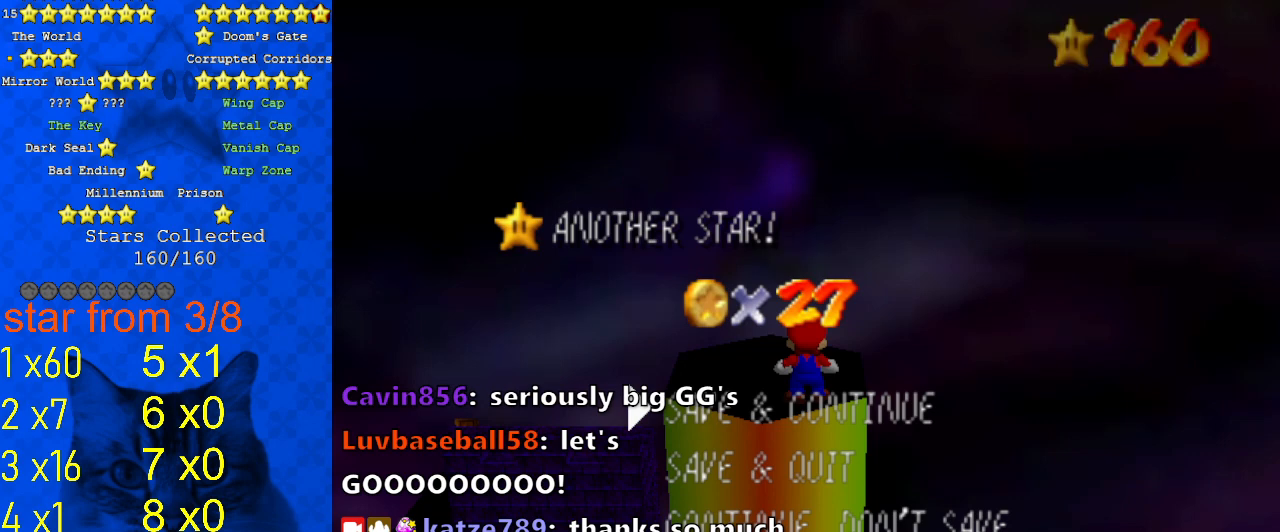
{"keys": ["return"], "events": [[500, "return", "down"]]}
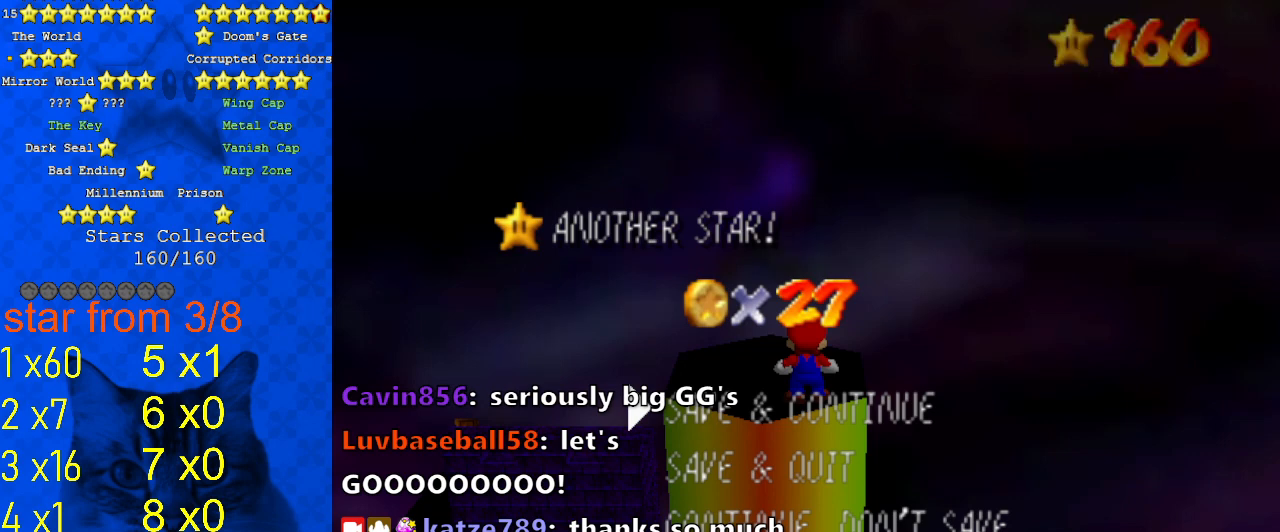
{"keys": [], "events": [[100, "return", "up"], [333, "a", "down"], [467, "a", "up"]]}
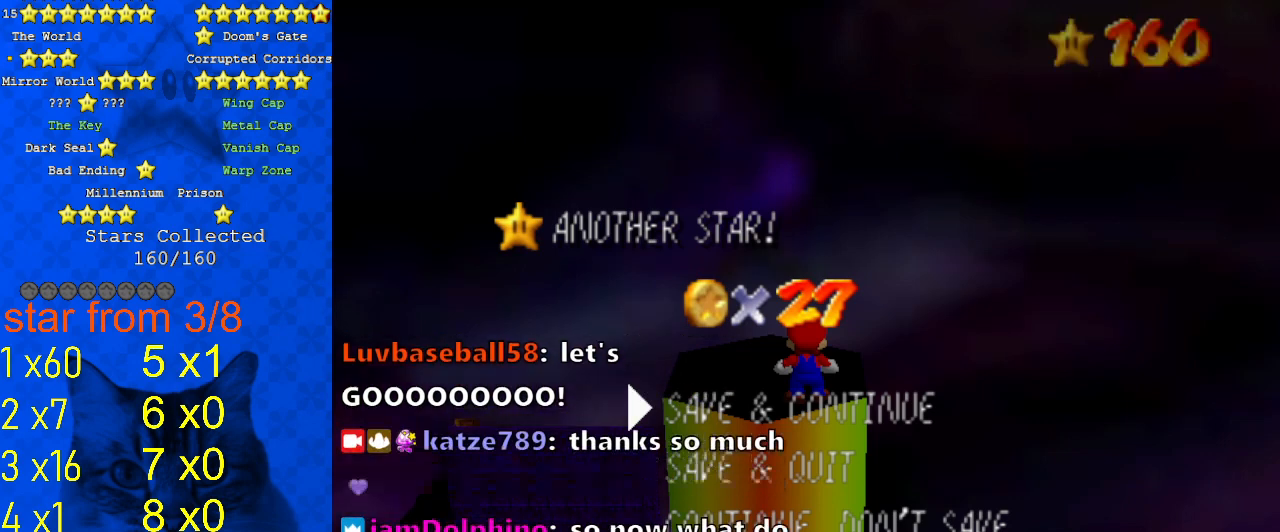
{"keys": [], "events": [[67, "a", "down"], [133, "a", "up"]]}
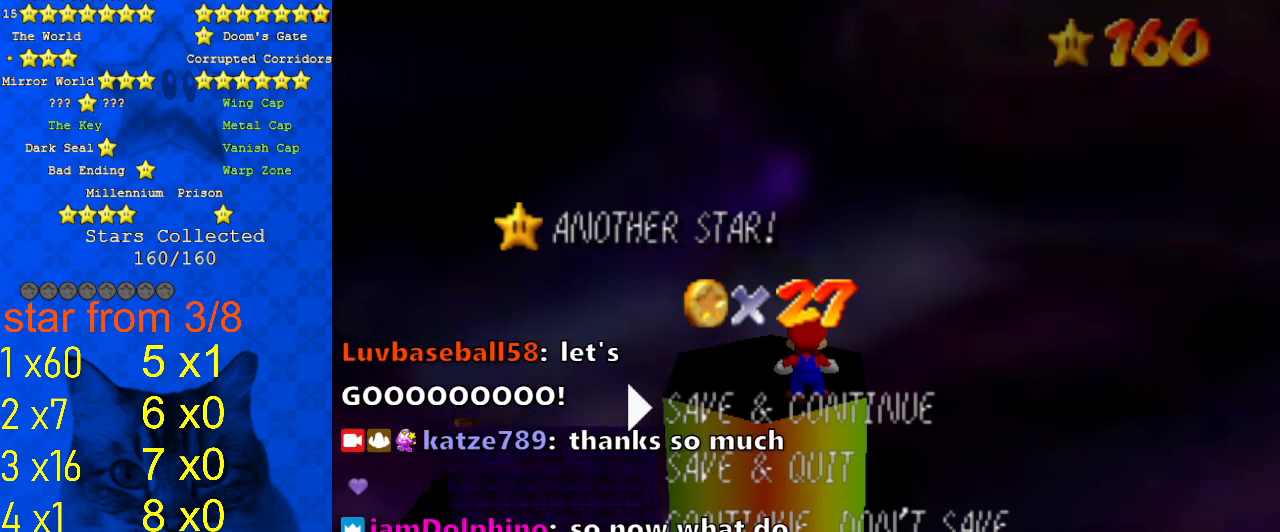
{"keys": [], "events": []}
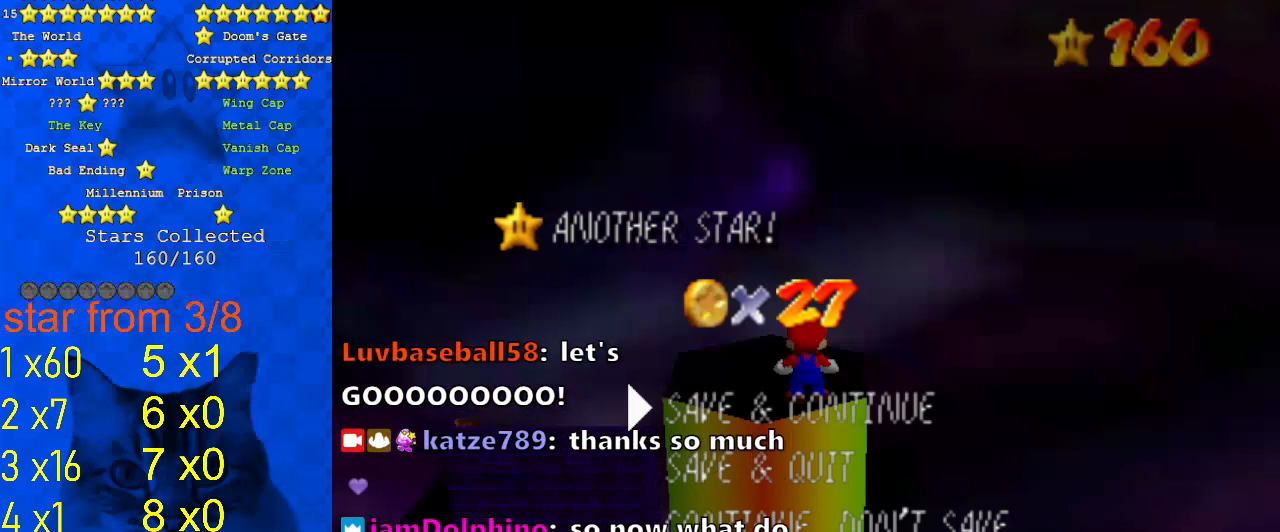
{"keys": [], "events": []}
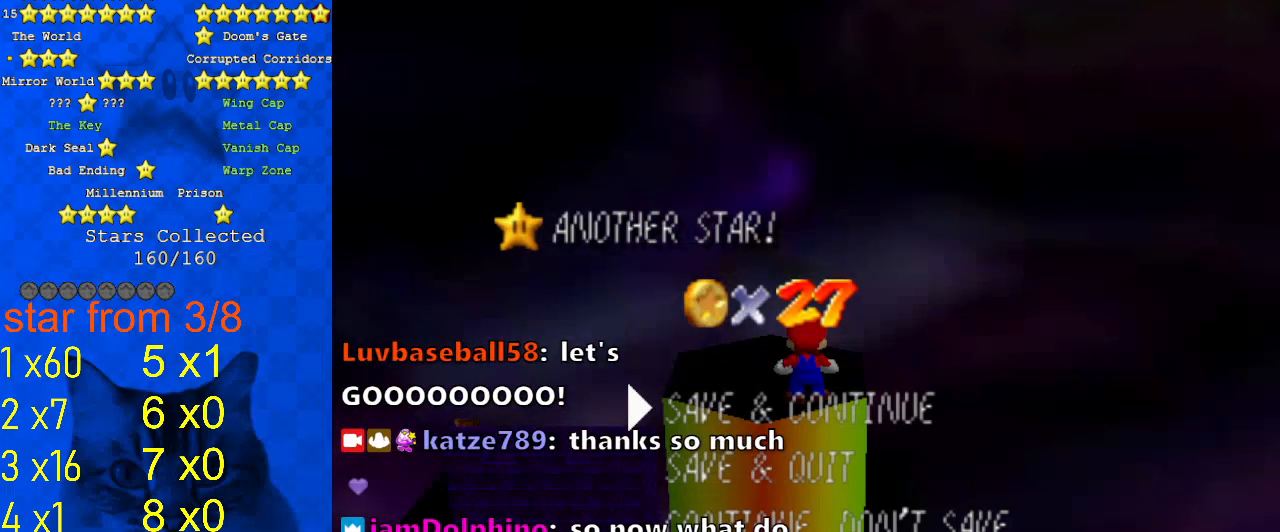
{"keys": [], "events": []}
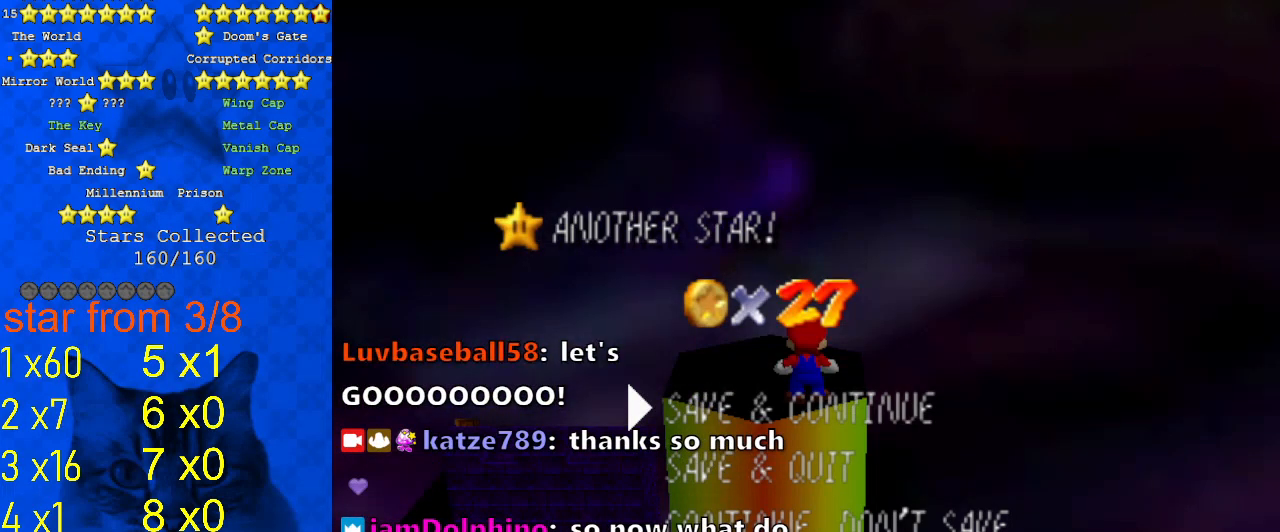
{"keys": [], "events": []}
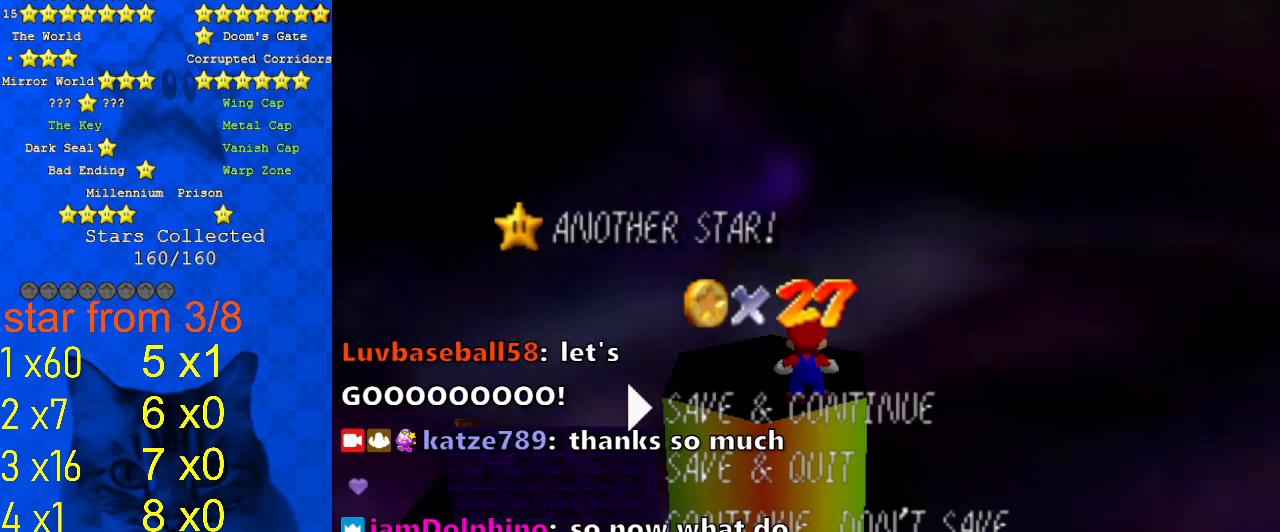
{"keys": [], "events": [[167, "a", "down"], [300, "a", "up"]]}
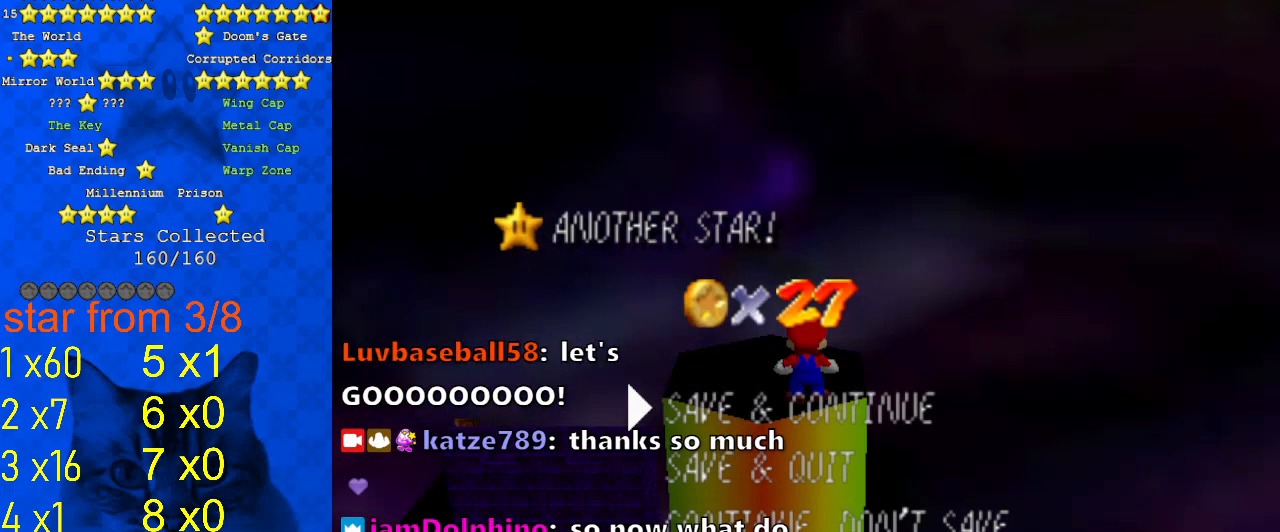
{"keys": [], "events": []}
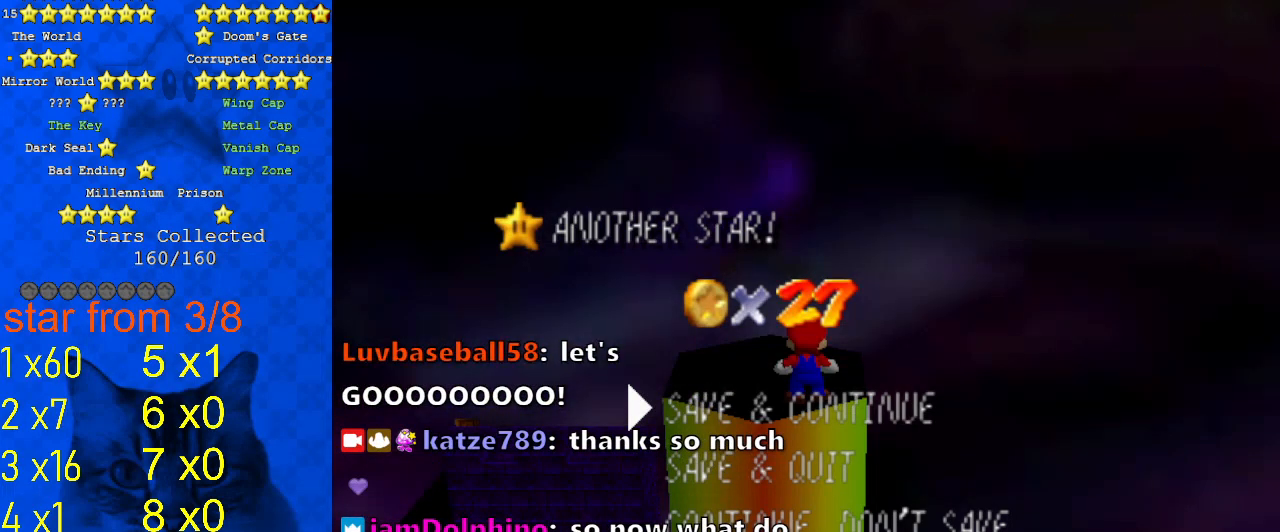
{"keys": [], "events": [[133, "return", "down"], [233, "return", "up"]]}
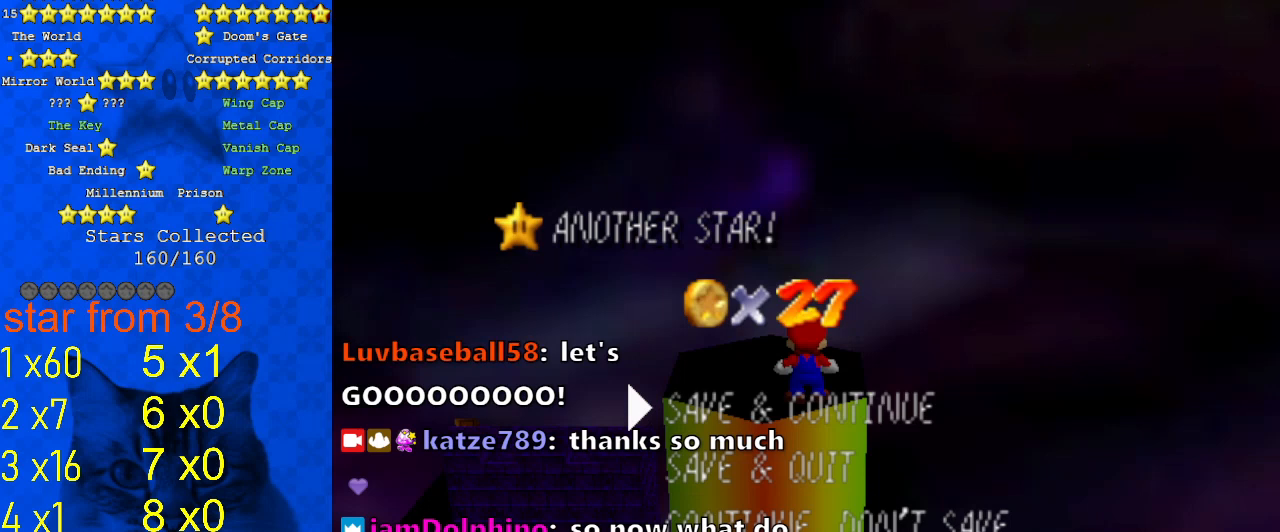
{"keys": [], "events": []}
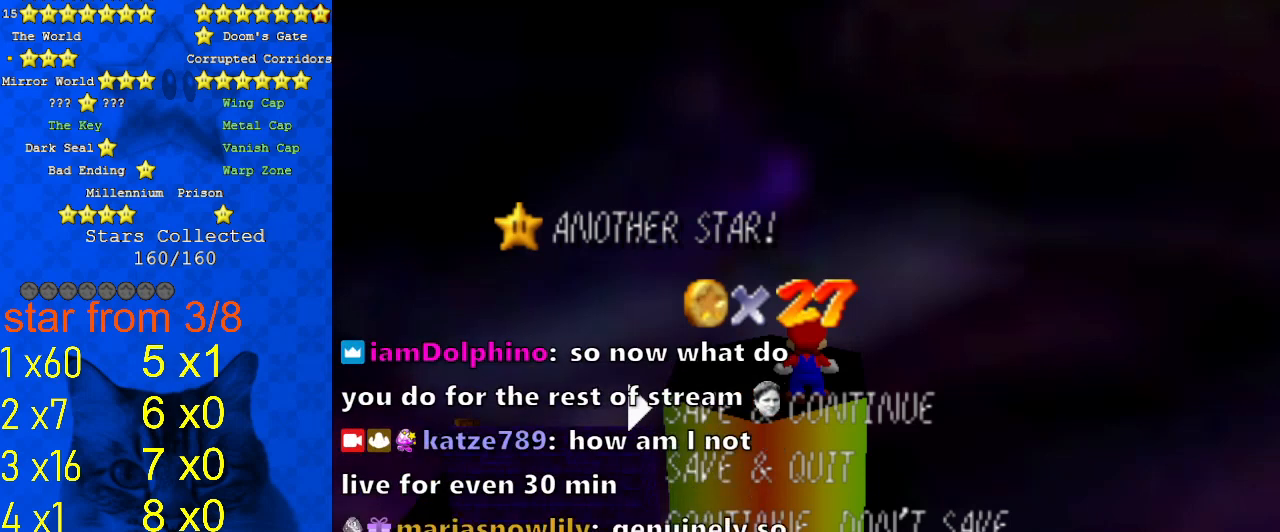
{"keys": [], "events": []}
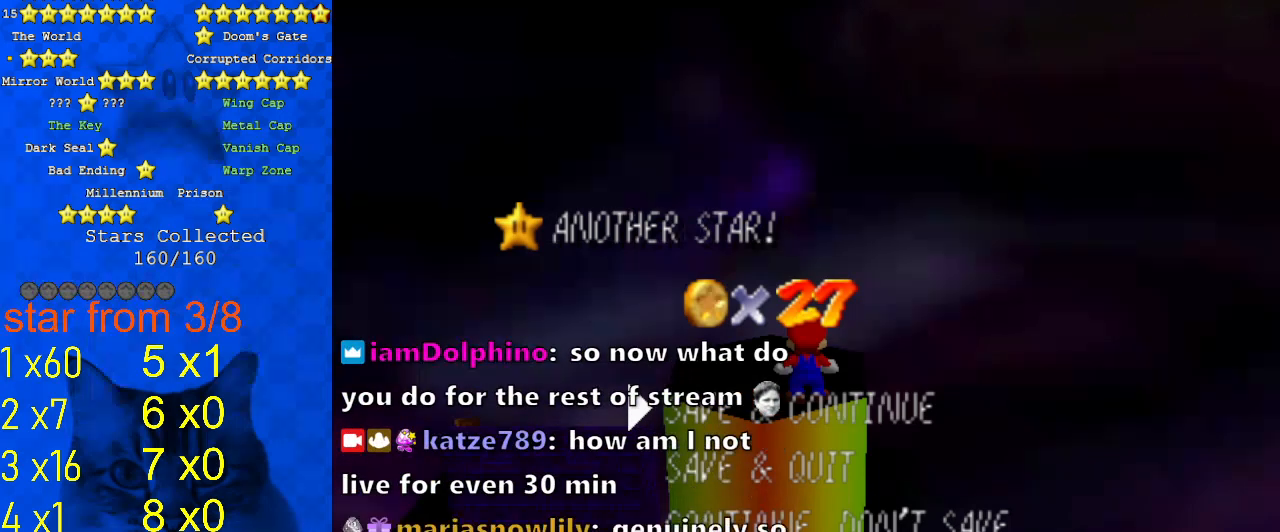
{"keys": [], "events": []}
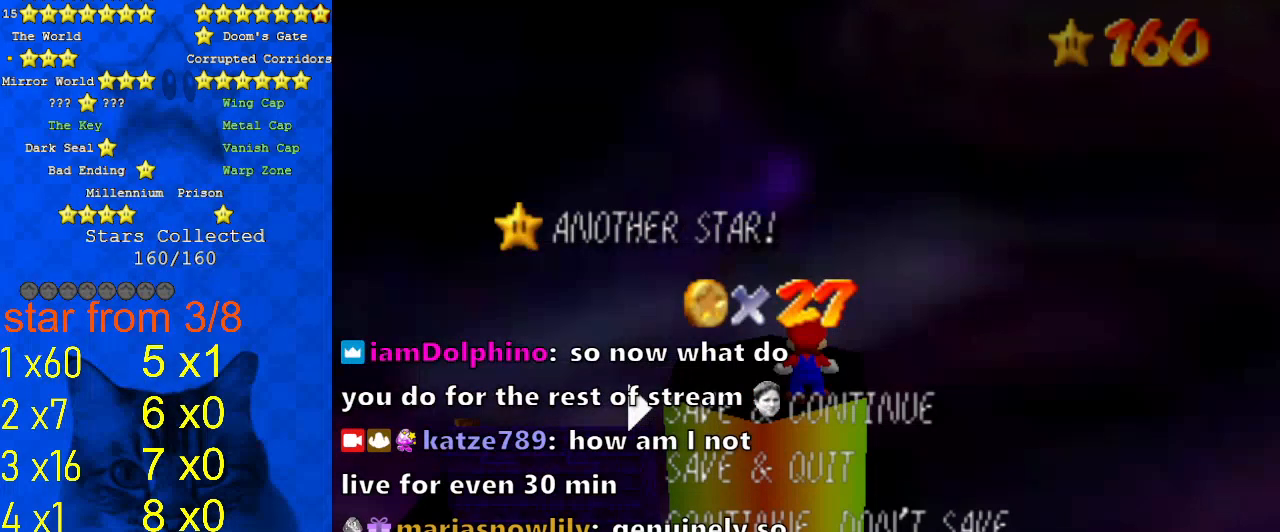
{"keys": [], "events": [[267, "a", "down"], [367, "a", "up"]]}
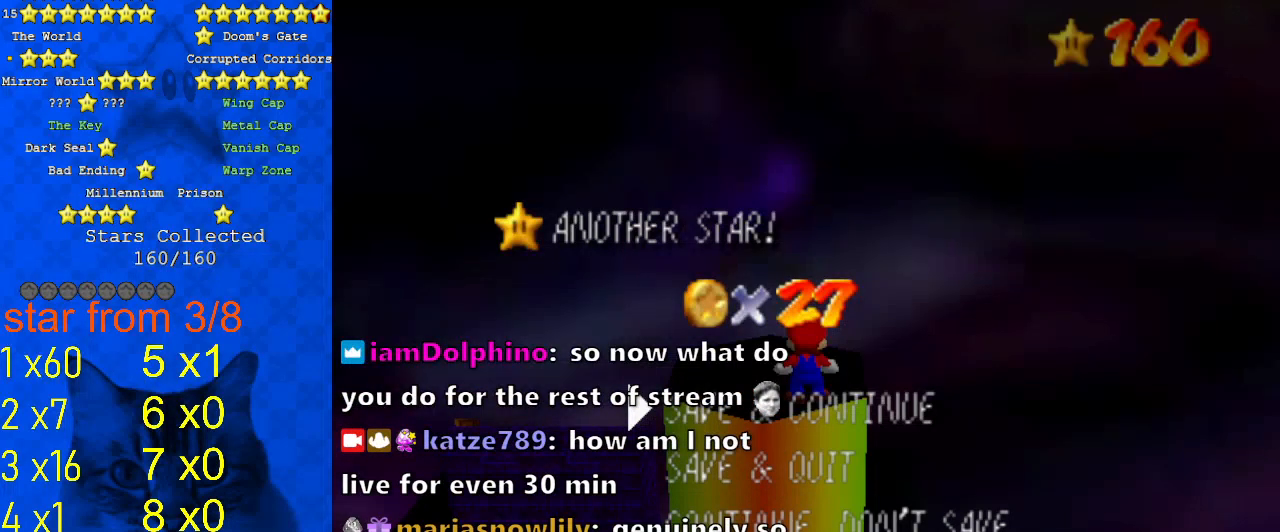
{"keys": [], "events": []}
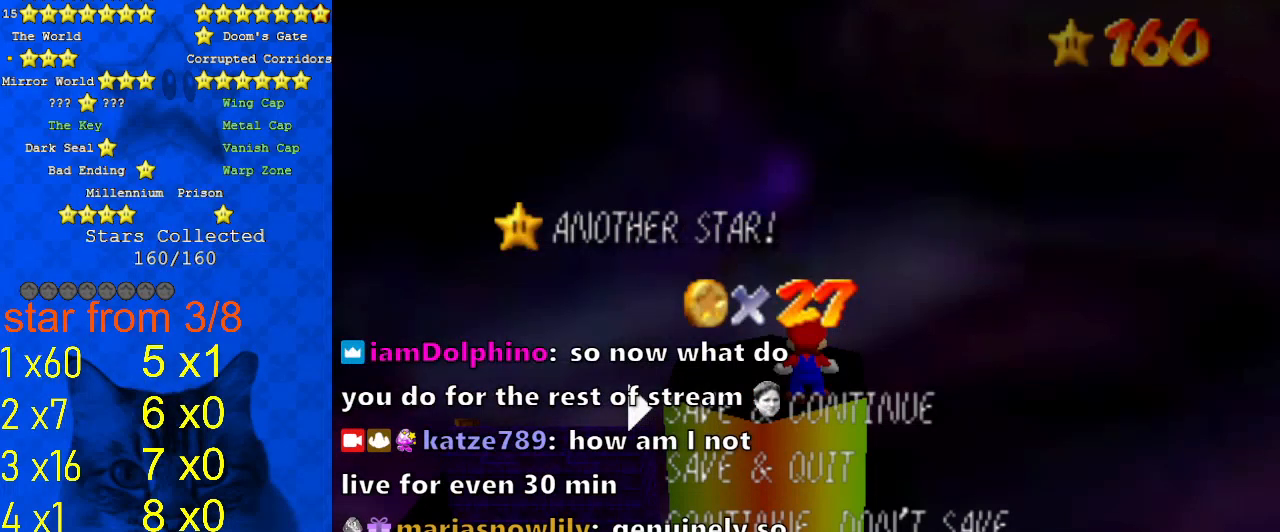
{"keys": [], "events": [[133, "shift", "down"], [433, "shift", "up"]]}
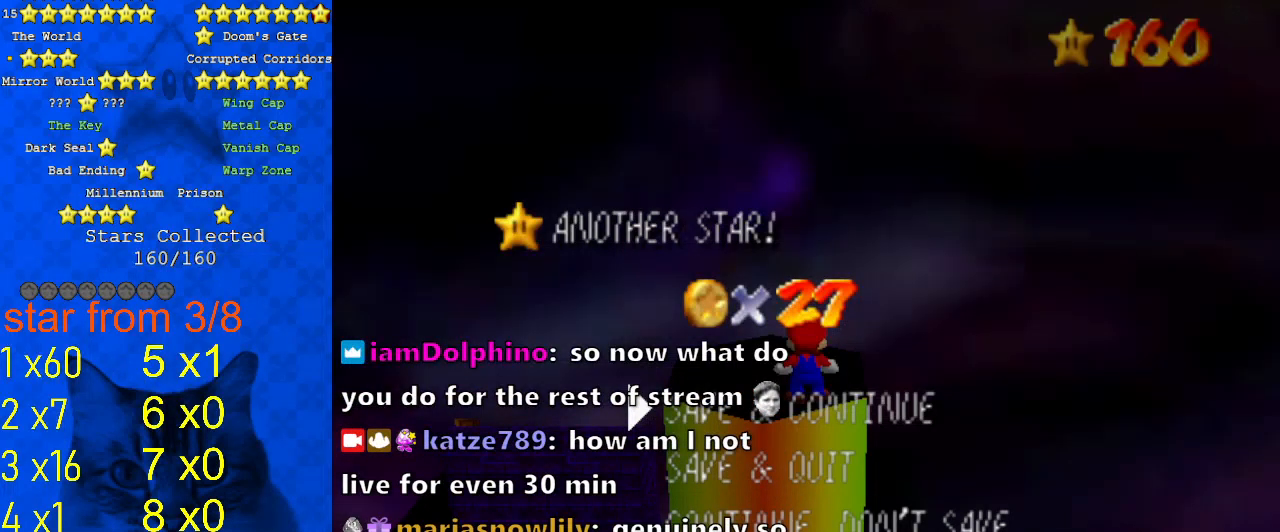
{"keys": [], "events": [[400, "return", "down"], [467, "return", "up"]]}
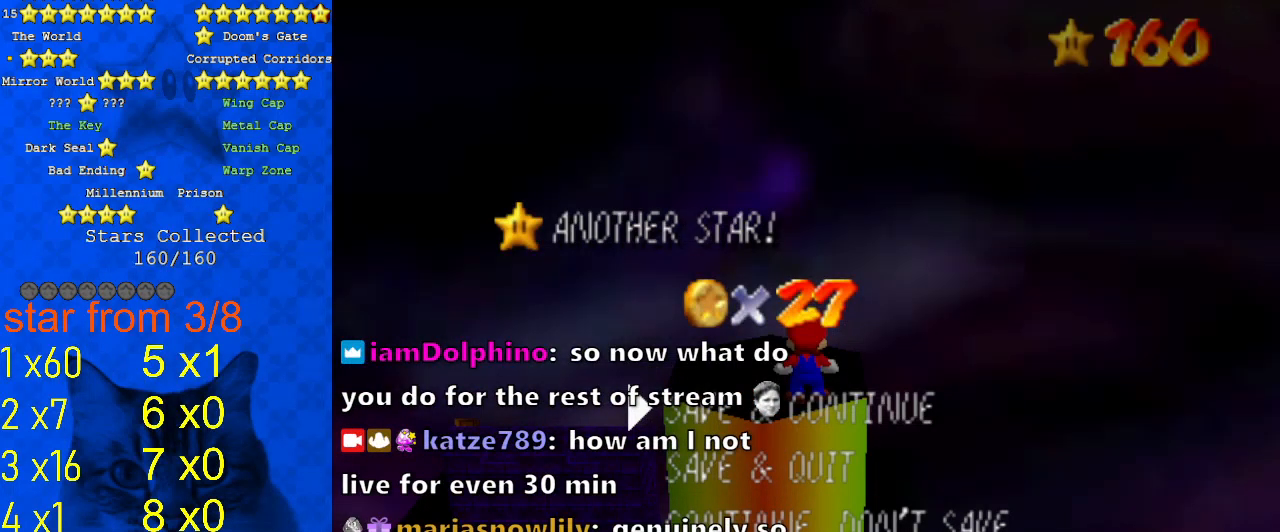
{"keys": [], "events": []}
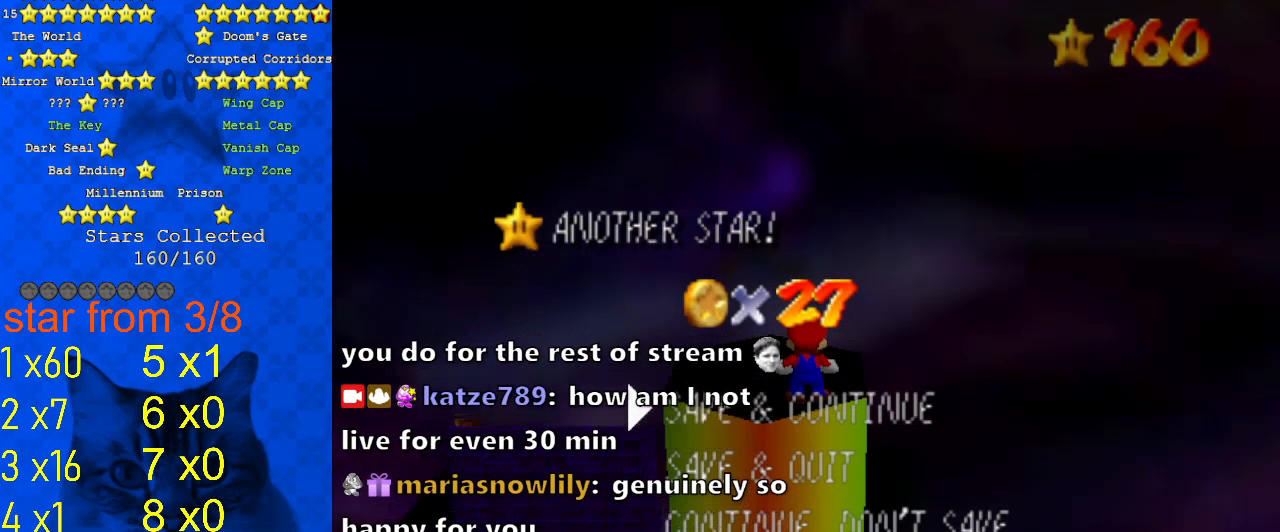
{"keys": [], "events": []}
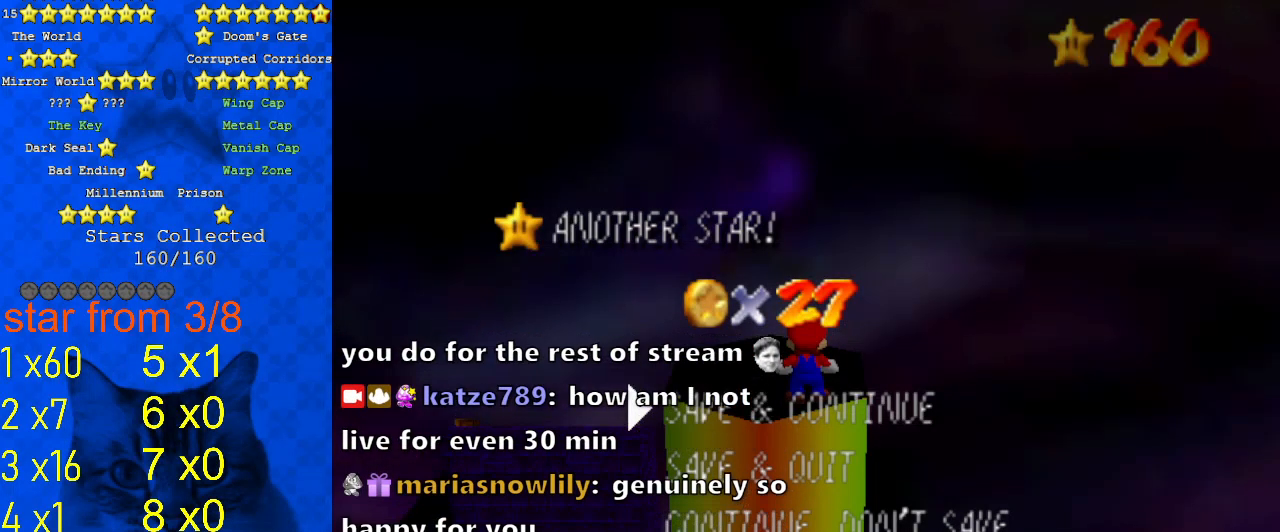
{"keys": [], "events": []}